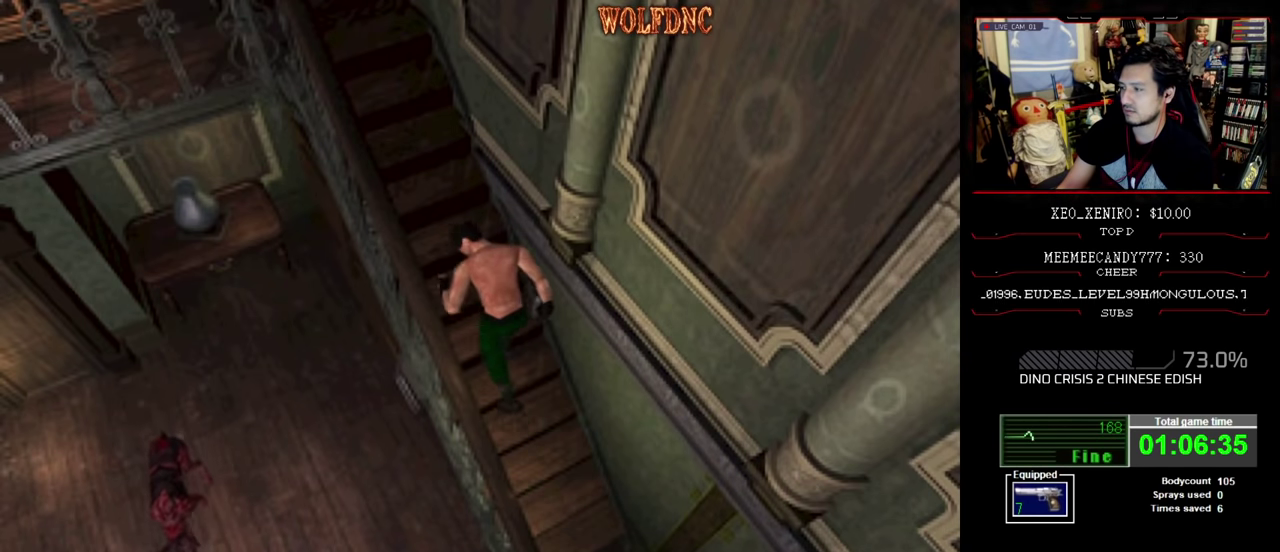
Gameplay with a controller (PlayStation layout); each line is a JSON object with the inputs held at the frame after it. "events" lists button and stick changes between this image and that frame as [ms after this image, input, new state], when the widget could be followed in between. Not read: L3 R3.
{"buttons": [], "events": []}
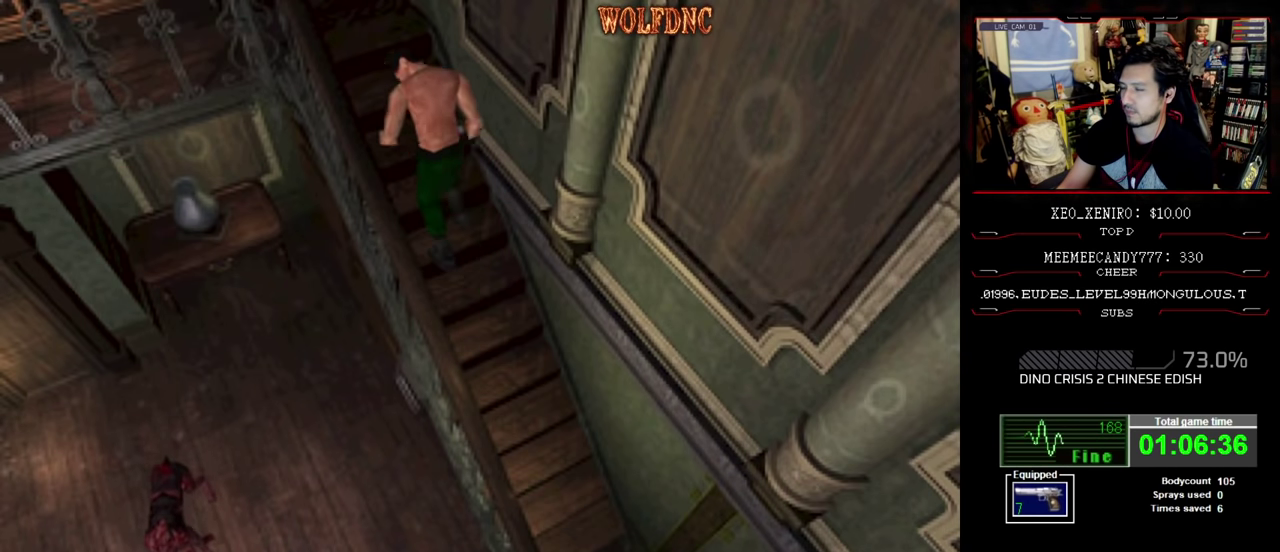
{"buttons": [], "events": []}
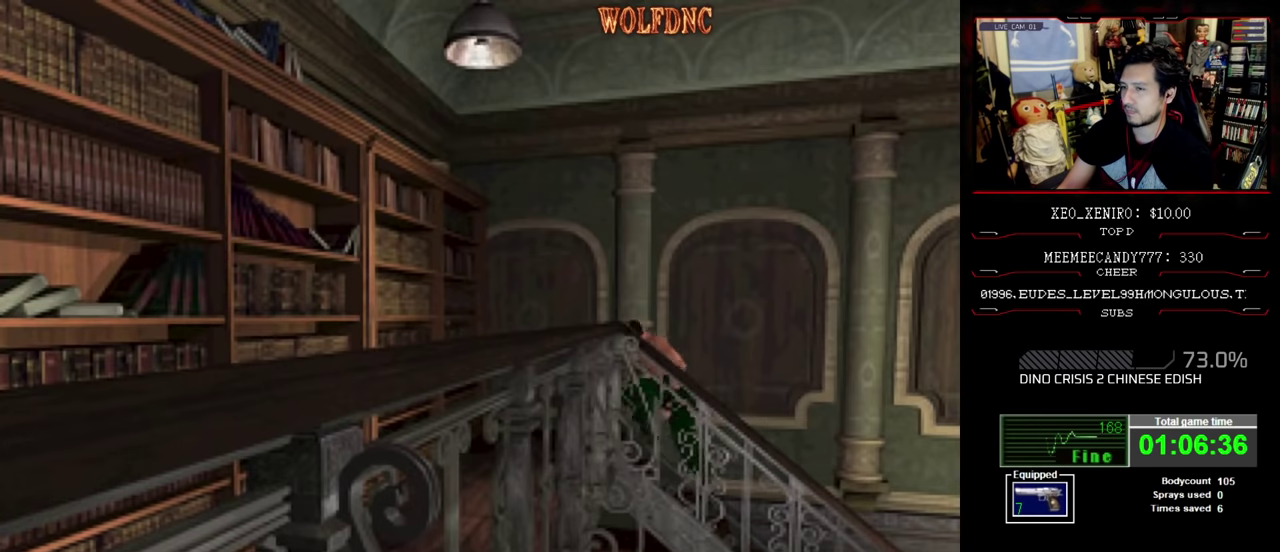
{"buttons": [], "events": []}
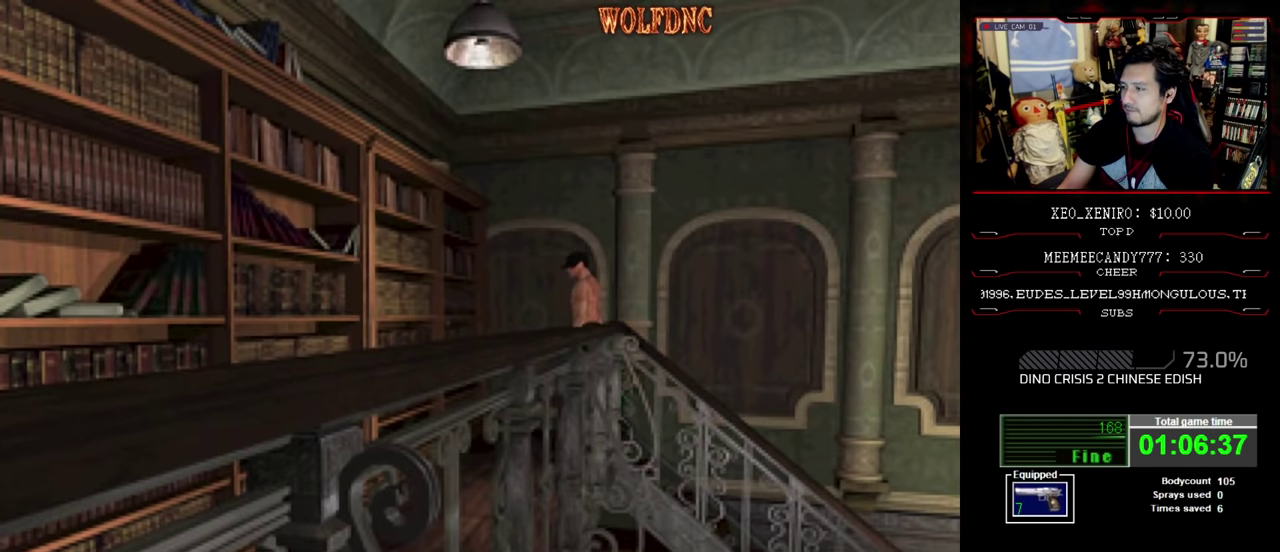
{"buttons": ["SQUARE", "DPAD_UP", "DPAD_LEFT"], "events": [[33, "DPAD_LEFT", "down"], [400, "SQUARE", "down"], [450, "DPAD_UP", "down"]]}
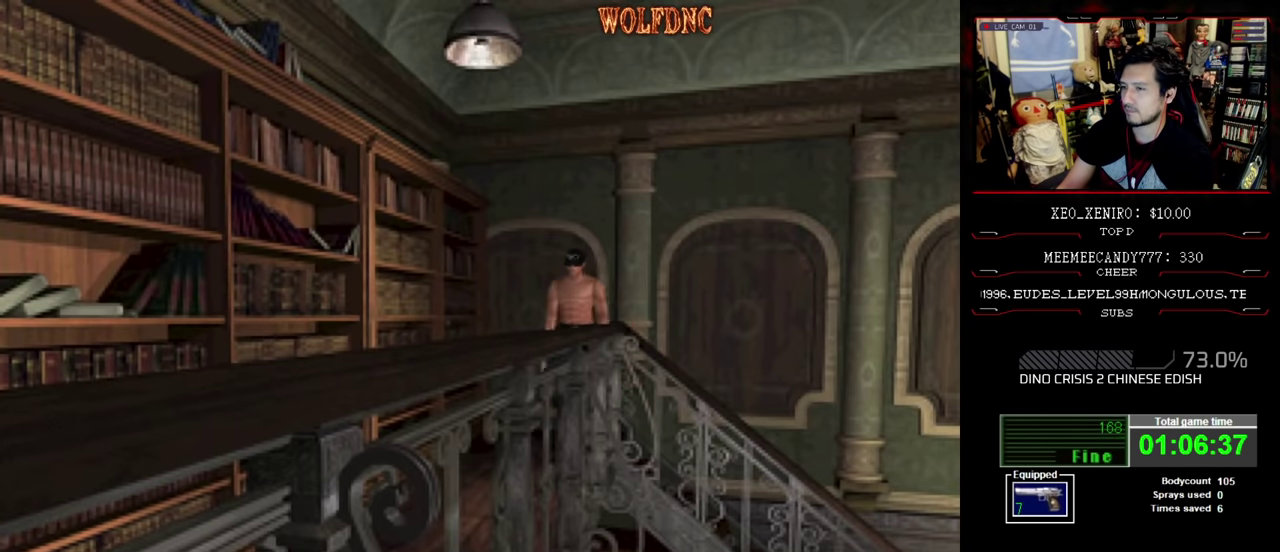
{"buttons": ["SQUARE", "DPAD_UP"], "events": [[83, "DPAD_LEFT", "up"], [233, "DPAD_RIGHT", "down"], [416, "DPAD_RIGHT", "up"]]}
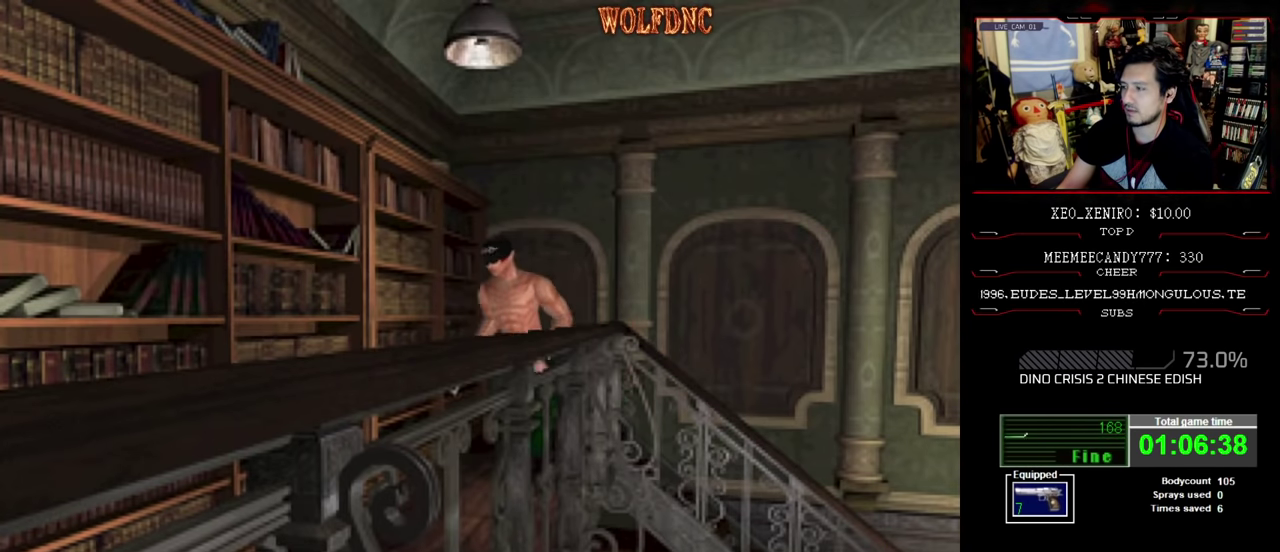
{"buttons": ["SQUARE", "DPAD_UP"], "events": [[150, "DPAD_LEFT", "down"], [250, "DPAD_LEFT", "up"]]}
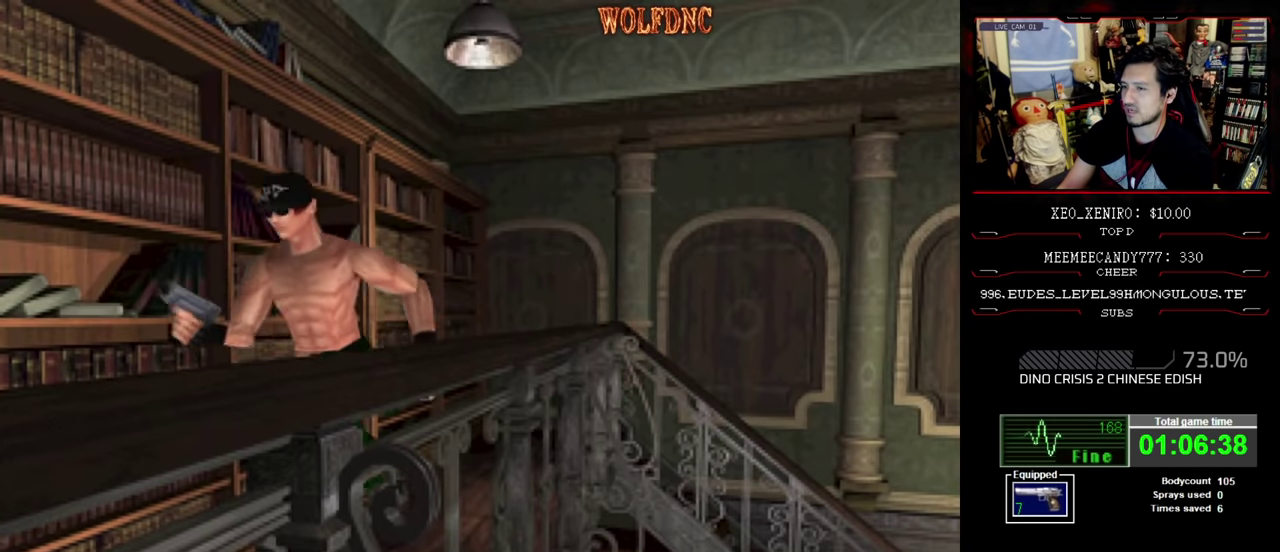
{"buttons": ["SQUARE", "DPAD_UP", "DPAD_RIGHT"], "events": [[450, "DPAD_RIGHT", "down"]]}
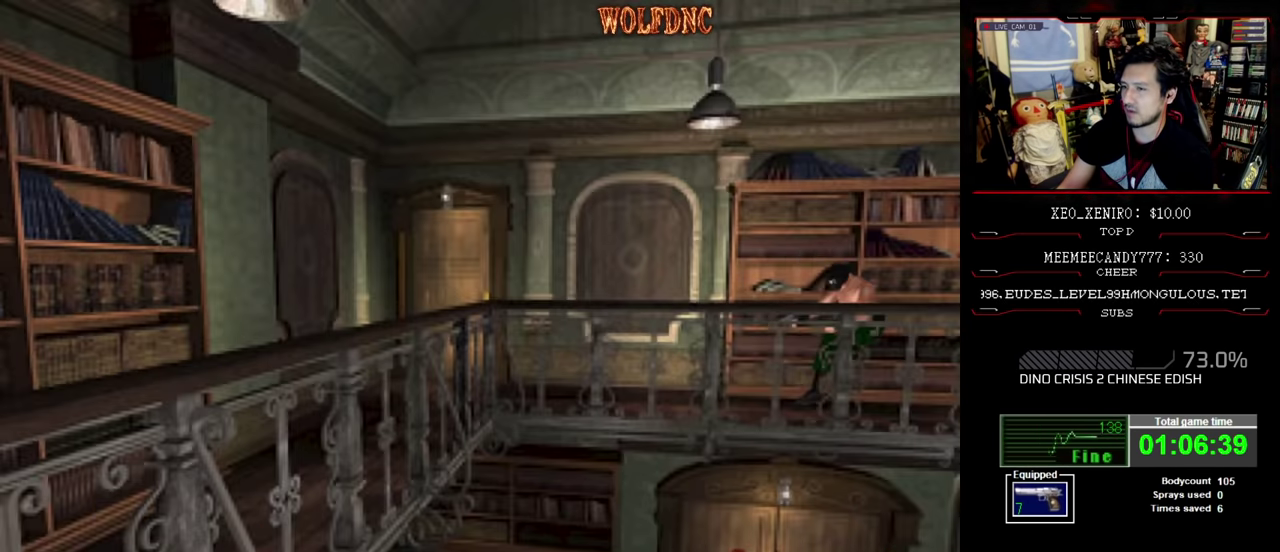
{"buttons": ["SQUARE", "DPAD_UP", "DPAD_LEFT"], "events": [[50, "DPAD_RIGHT", "up"], [366, "CROSS", "down"], [416, "DPAD_LEFT", "down"], [466, "CROSS", "up"]]}
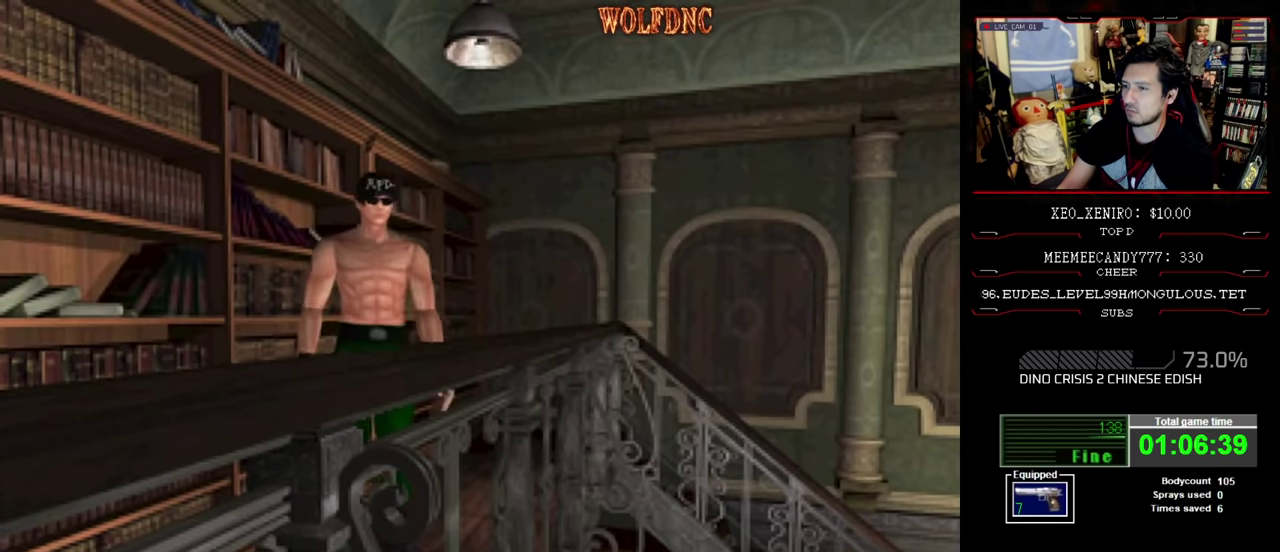
{"buttons": ["SQUARE", "DPAD_UP", "DPAD_RIGHT"], "events": [[16, "DPAD_LEFT", "up"], [250, "DPAD_RIGHT", "down"]]}
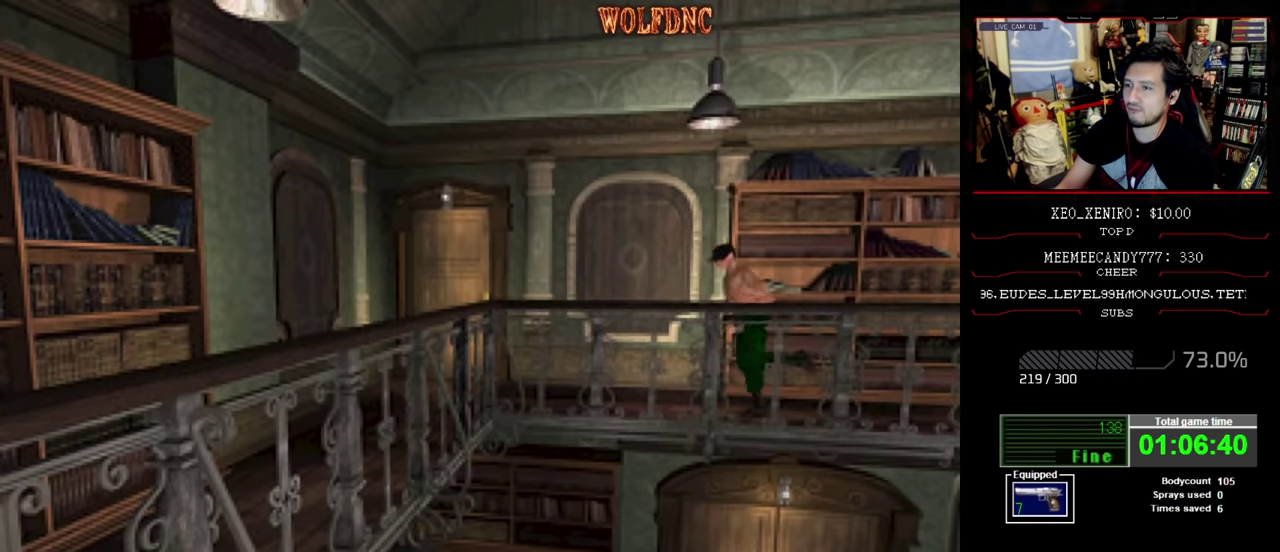
{"buttons": ["SQUARE", "DPAD_UP"], "events": [[166, "DPAD_RIGHT", "up"]]}
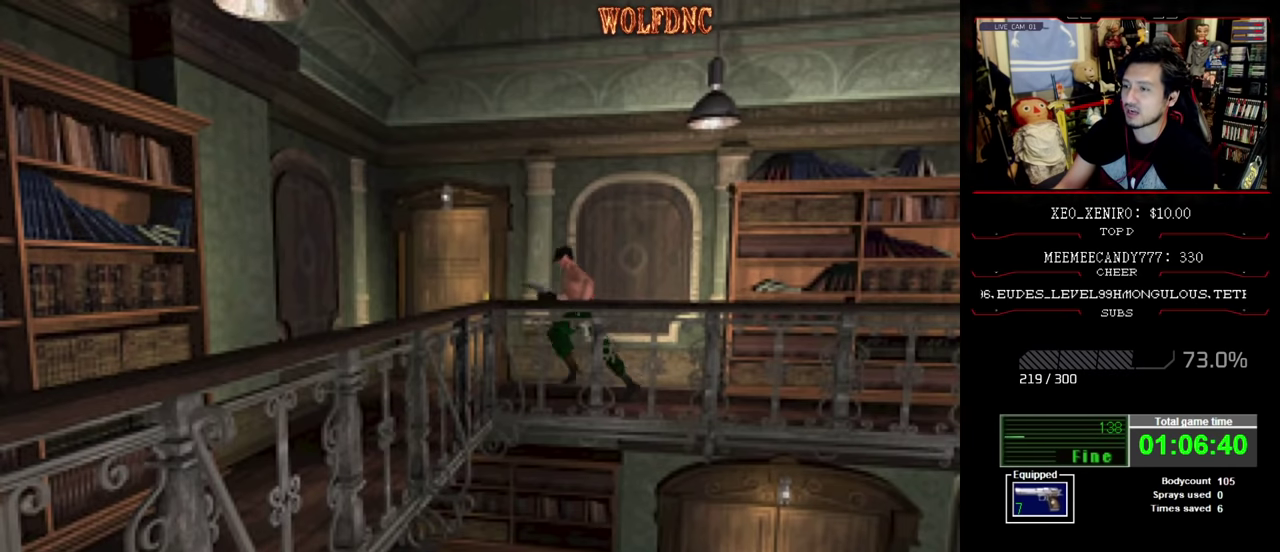
{"buttons": [], "events": [[83, "DPAD_UP", "up"], [83, "SQUARE", "up"]]}
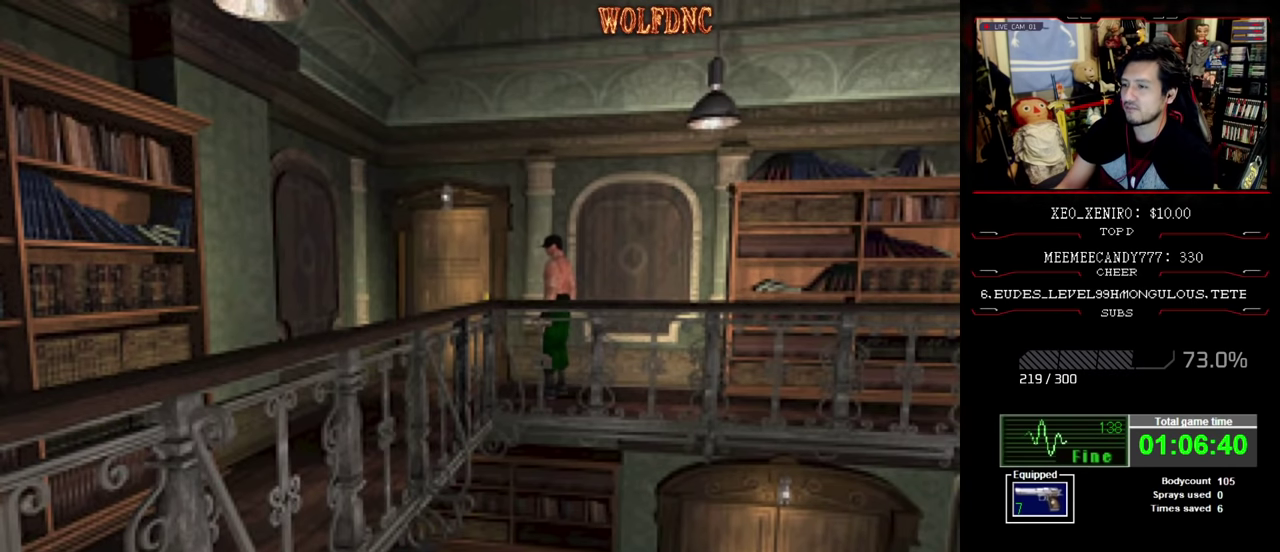
{"buttons": [], "events": []}
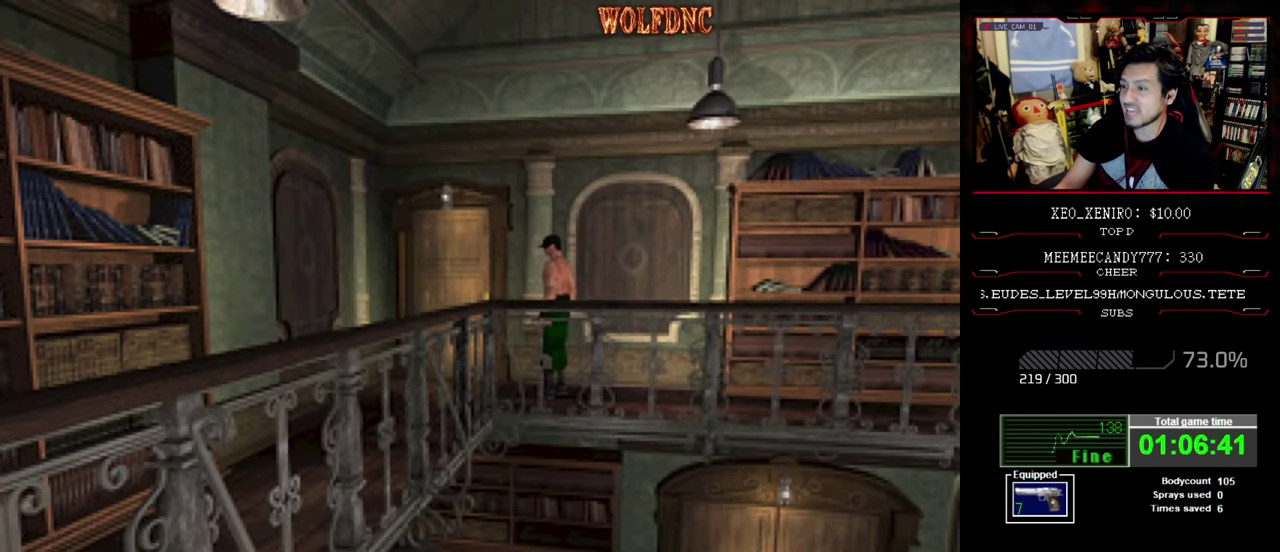
{"buttons": [], "events": []}
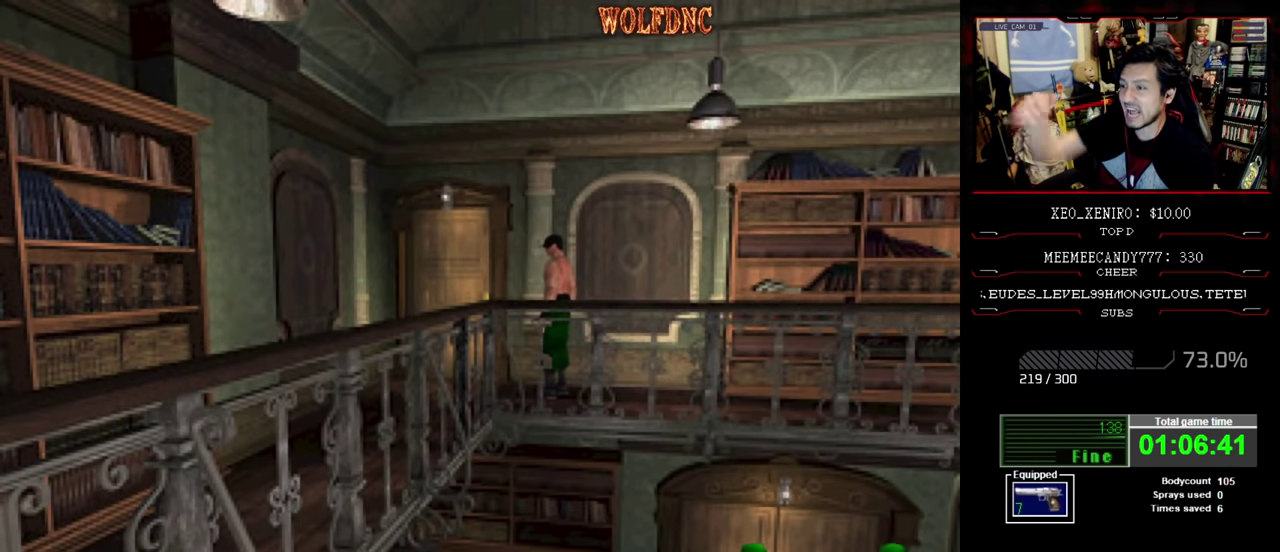
{"buttons": ["DPAD_UP"], "events": [[366, "DPAD_RIGHT", "down"], [366, "DPAD_UP", "down"], [466, "DPAD_RIGHT", "up"]]}
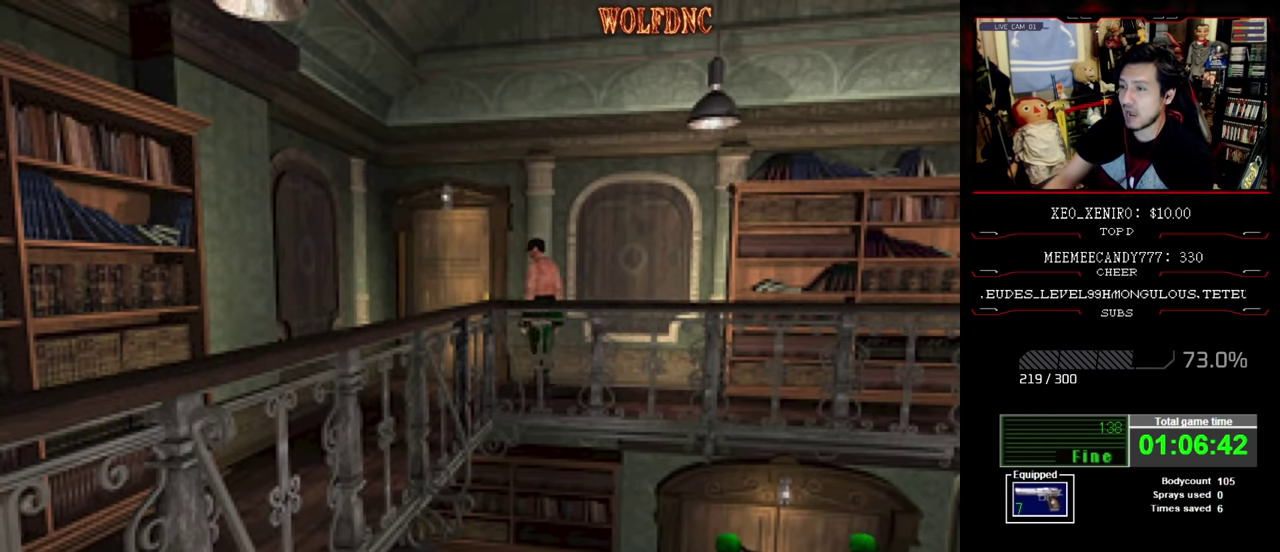
{"buttons": ["SQUARE", "DPAD_UP", "DPAD_RIGHT"], "events": [[16, "SQUARE", "down"], [150, "SQUARE", "up"], [200, "DPAD_UP", "up"], [433, "DPAD_UP", "down"], [483, "DPAD_RIGHT", "down"], [483, "SQUARE", "down"]]}
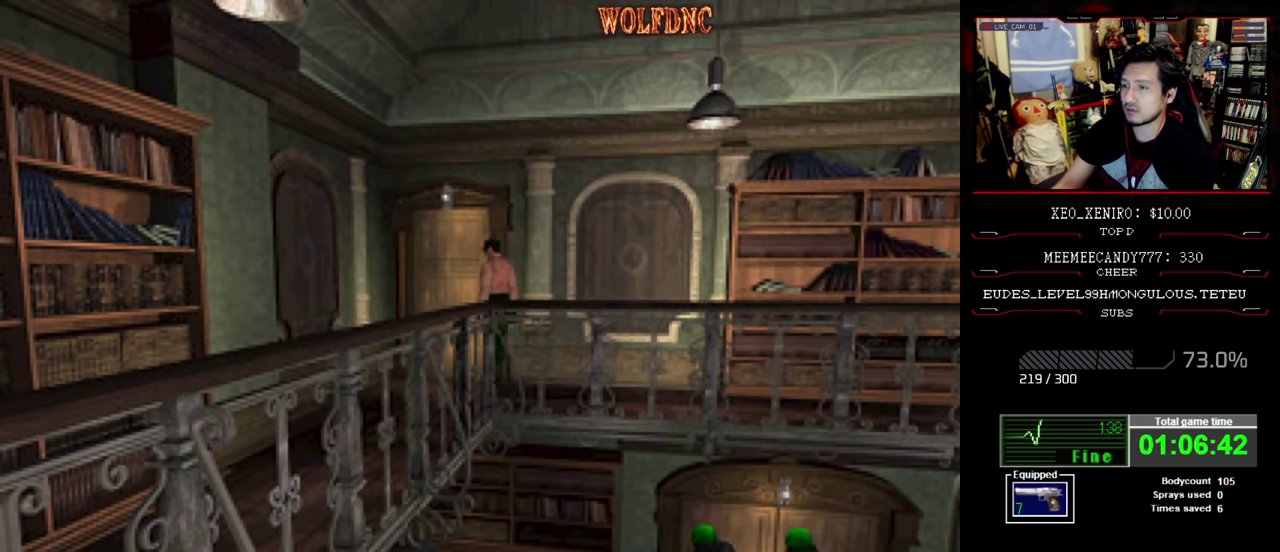
{"buttons": ["CROSS", "DPAD_UP", "DPAD_RIGHT"], "events": [[116, "DPAD_RIGHT", "up"], [166, "SQUARE", "up"], [216, "DPAD_UP", "up"], [450, "DPAD_RIGHT", "down"], [450, "DPAD_UP", "down"], [500, "CROSS", "down"]]}
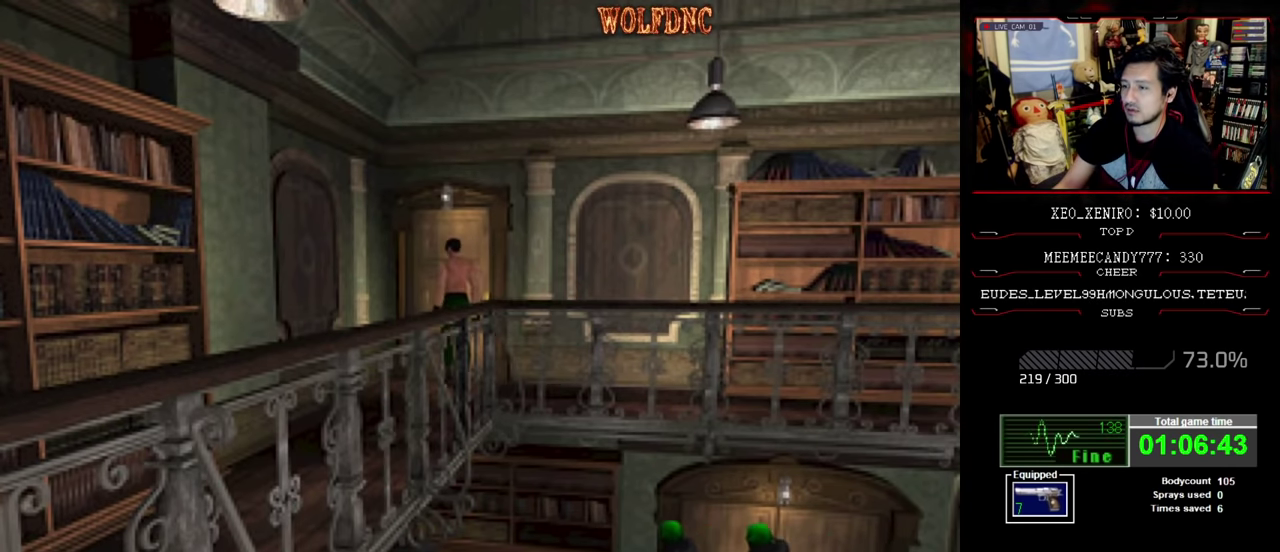
{"buttons": [], "events": [[133, "CROSS", "up"], [183, "CROSS", "down"], [183, "DPAD_RIGHT", "up"], [183, "DPAD_UP", "up"], [283, "CROSS", "up"]]}
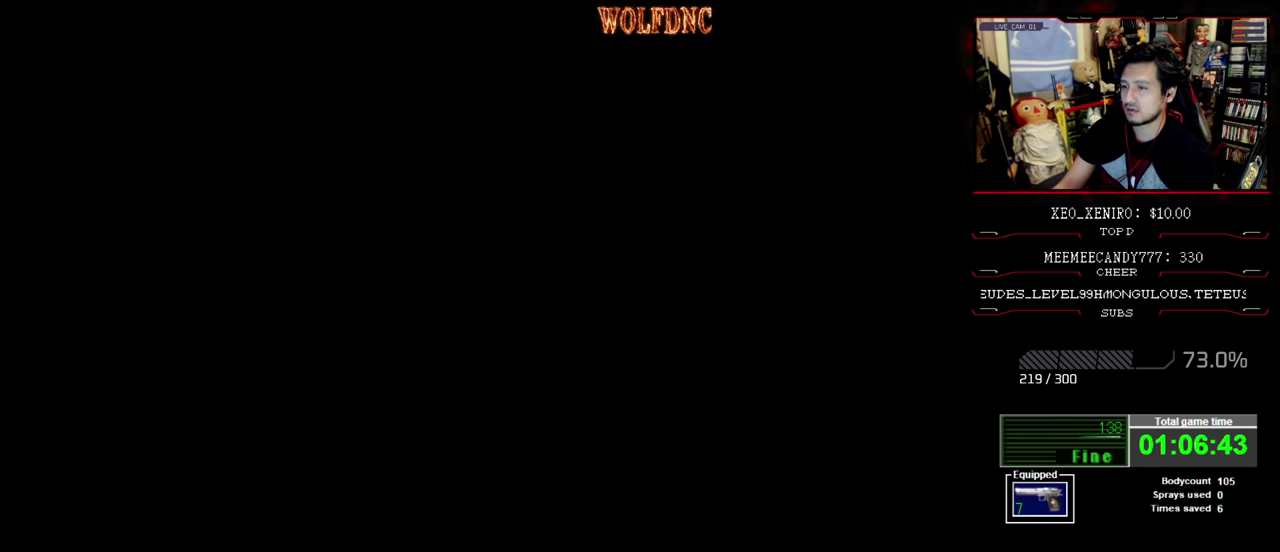
{"buttons": [], "events": []}
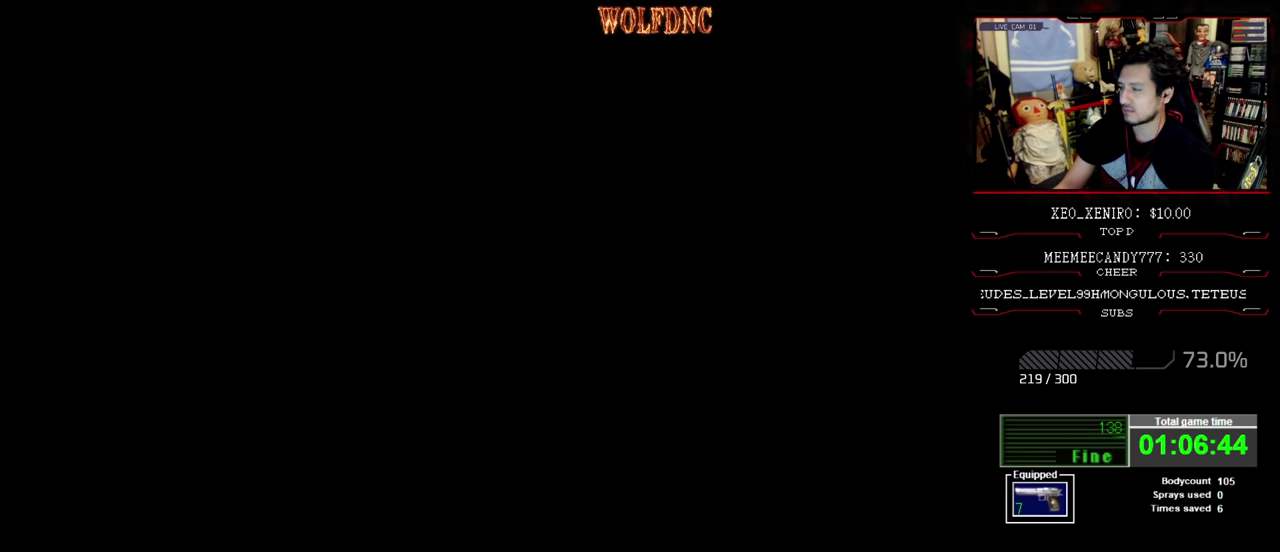
{"buttons": [], "events": []}
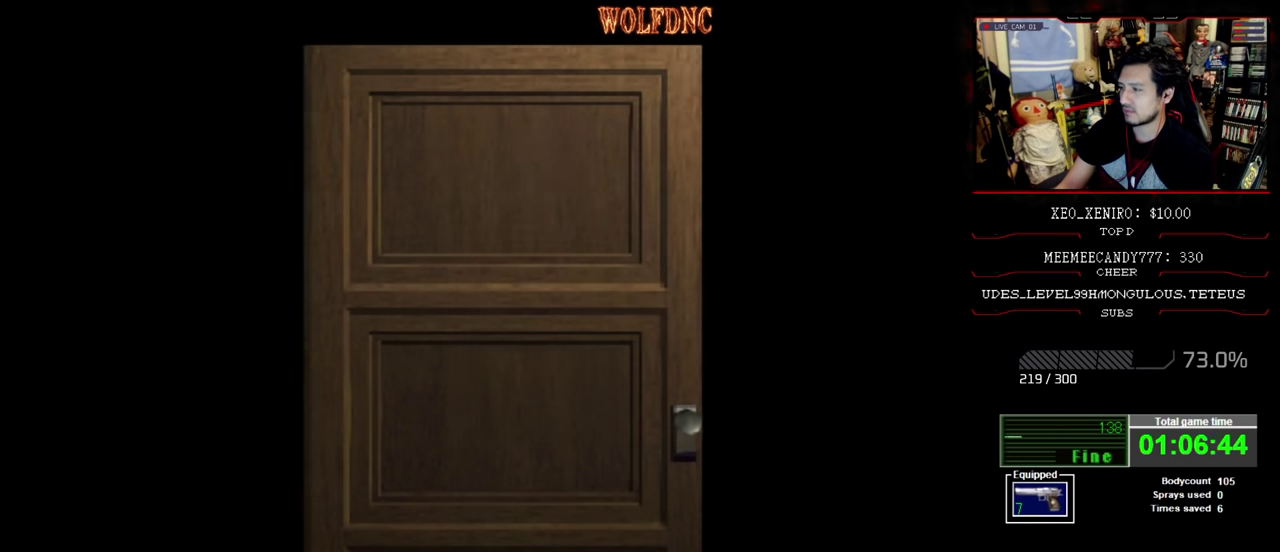
{"buttons": [], "events": []}
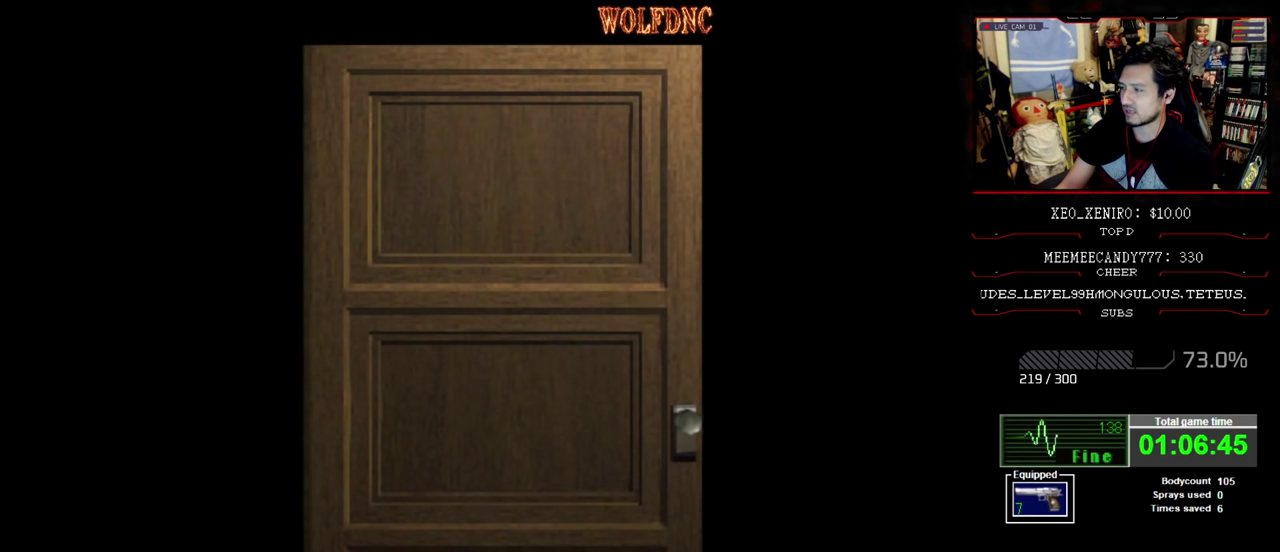
{"buttons": [], "events": []}
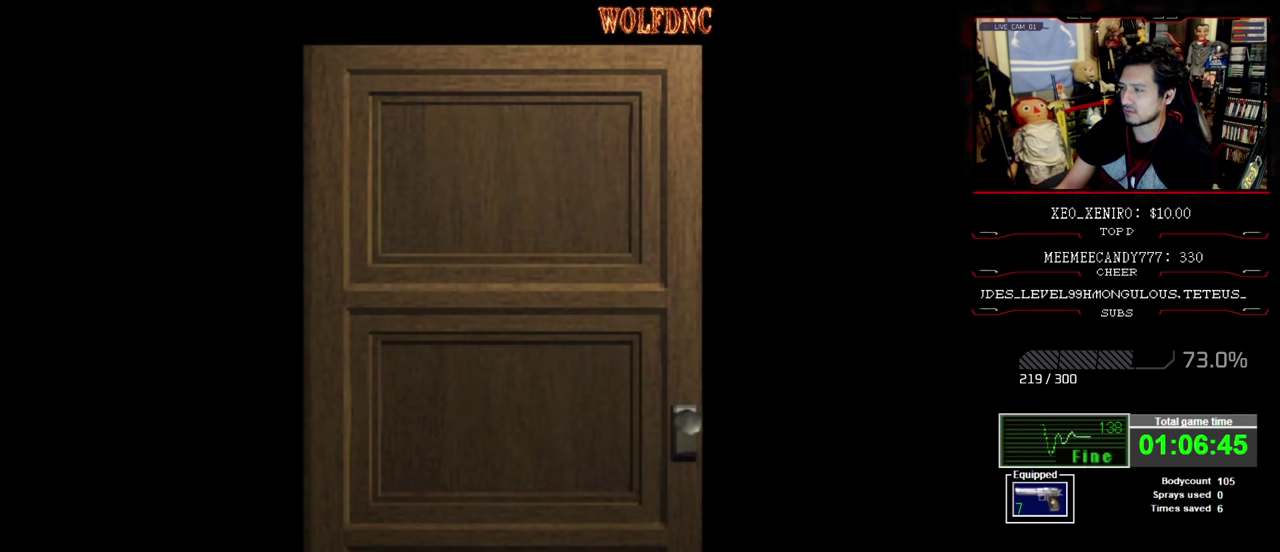
{"buttons": ["CROSS"], "events": [[450, "CROSS", "down"]]}
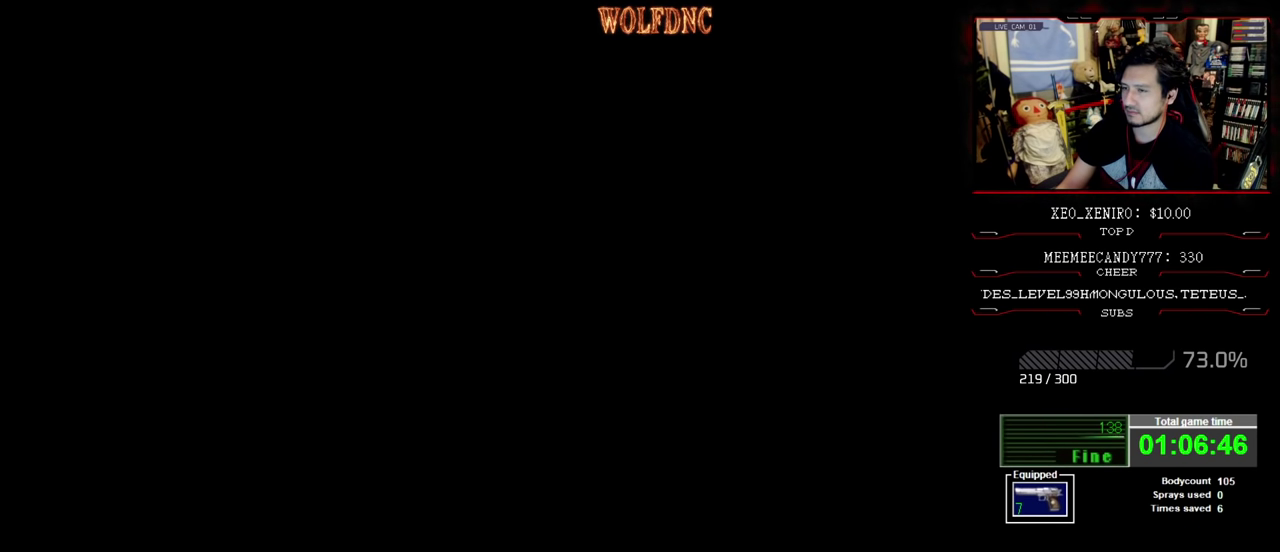
{"buttons": ["SQUARE", "DPAD_UP", "DPAD_RIGHT"], "events": [[50, "CROSS", "up"], [317, "DPAD_RIGHT", "down"], [417, "DPAD_UP", "down"], [417, "SQUARE", "down"]]}
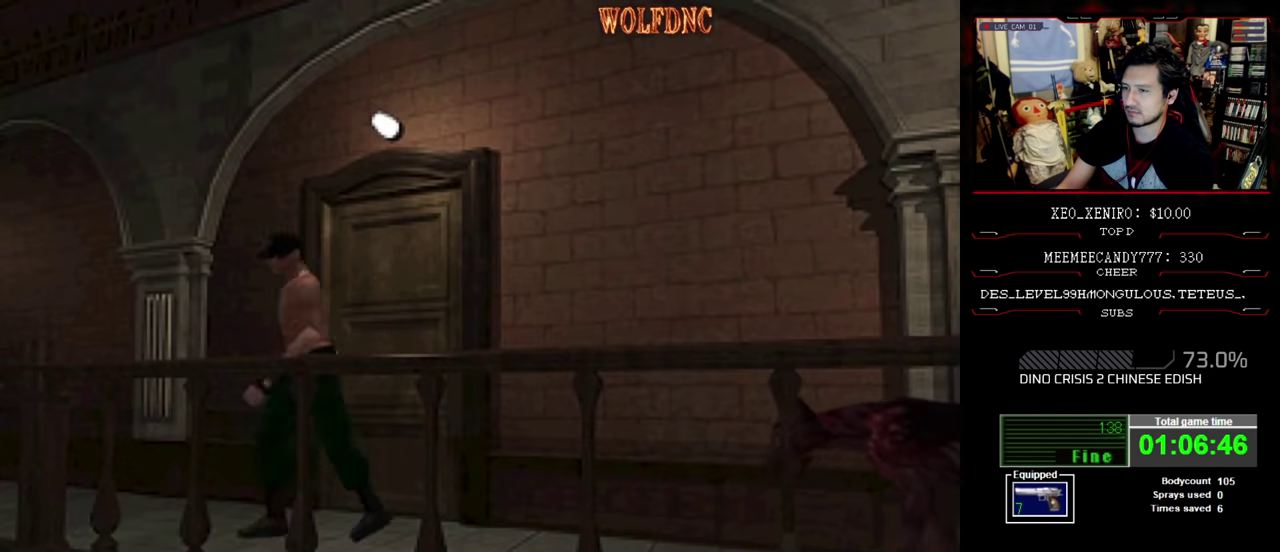
{"buttons": ["SQUARE", "DPAD_UP"], "events": [[300, "DPAD_RIGHT", "up"]]}
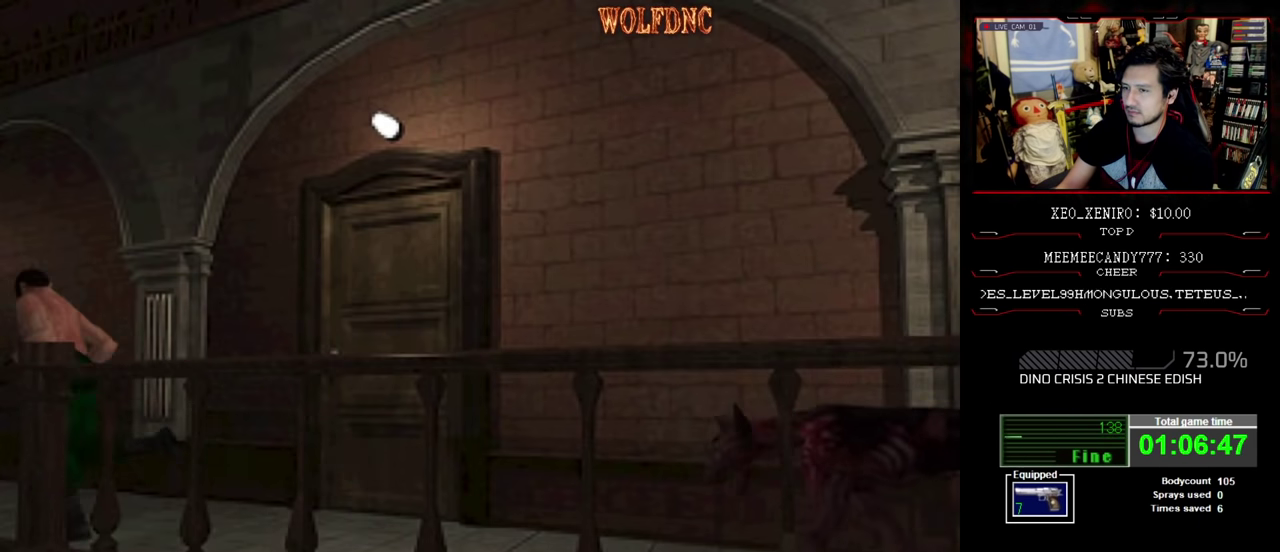
{"buttons": [], "events": [[167, "DPAD_RIGHT", "down"], [300, "DPAD_RIGHT", "up"], [400, "SQUARE", "up"], [483, "DPAD_UP", "up"]]}
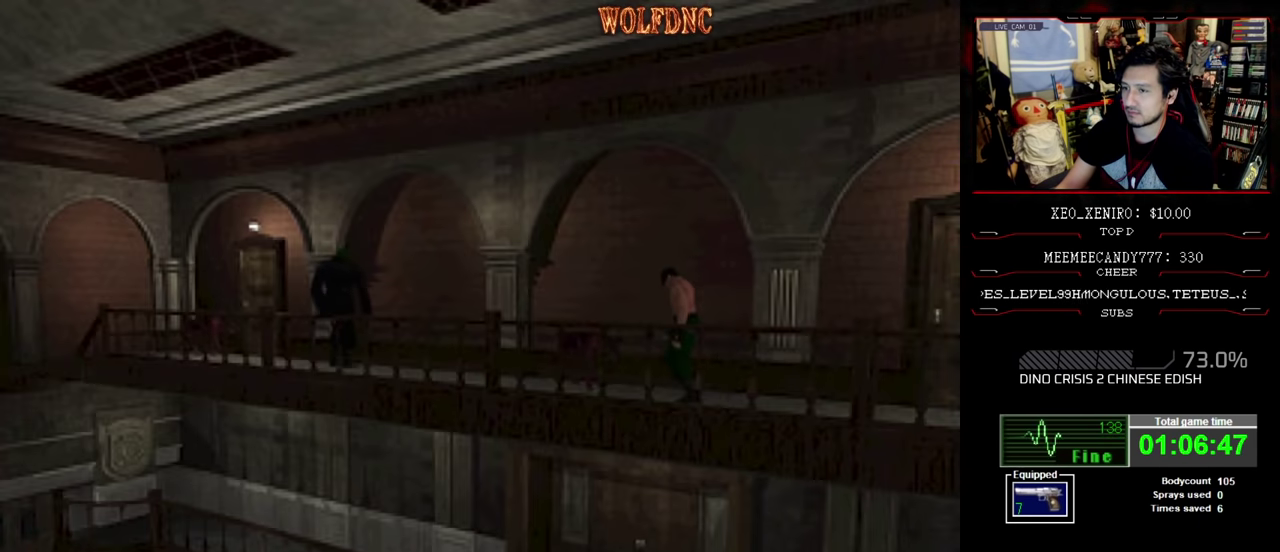
{"buttons": ["CROSS", "R1"], "events": [[233, "R1", "down"], [367, "CROSS", "down"]]}
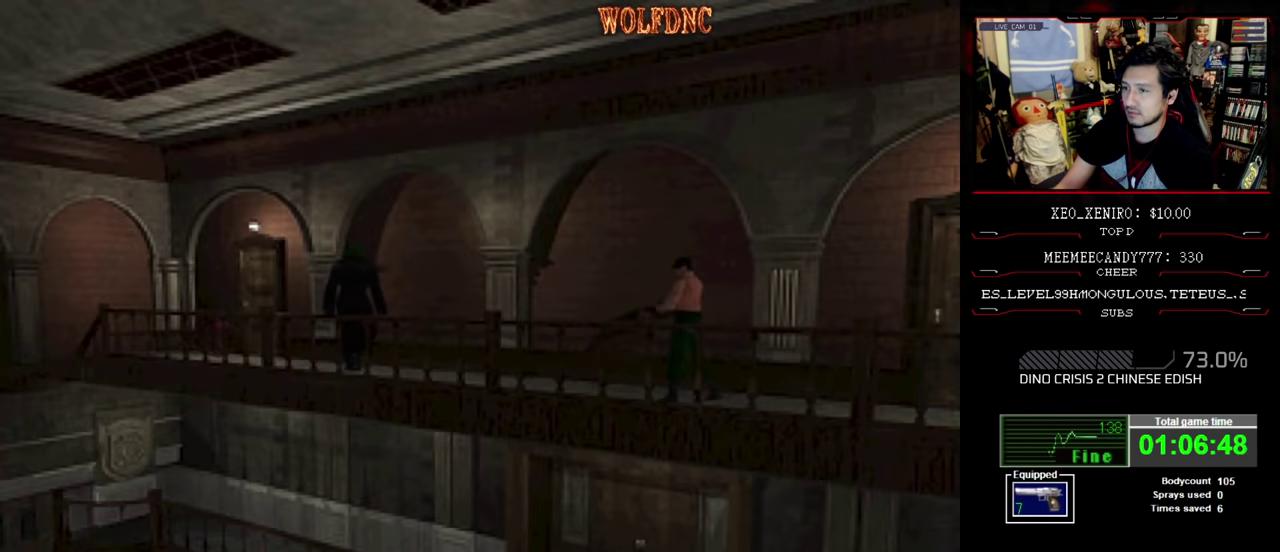
{"buttons": [], "events": [[100, "DPAD_LEFT", "down"], [200, "DPAD_LEFT", "up"], [350, "CROSS", "up"], [433, "R1", "up"]]}
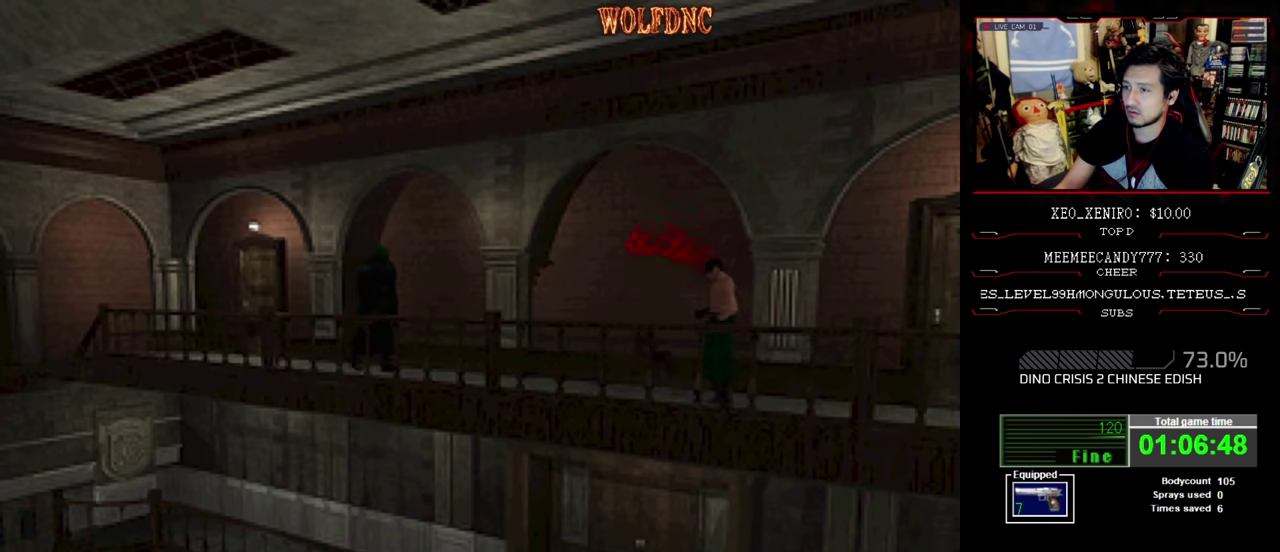
{"buttons": [], "events": [[317, "CIRCLE", "down"], [450, "CIRCLE", "up"]]}
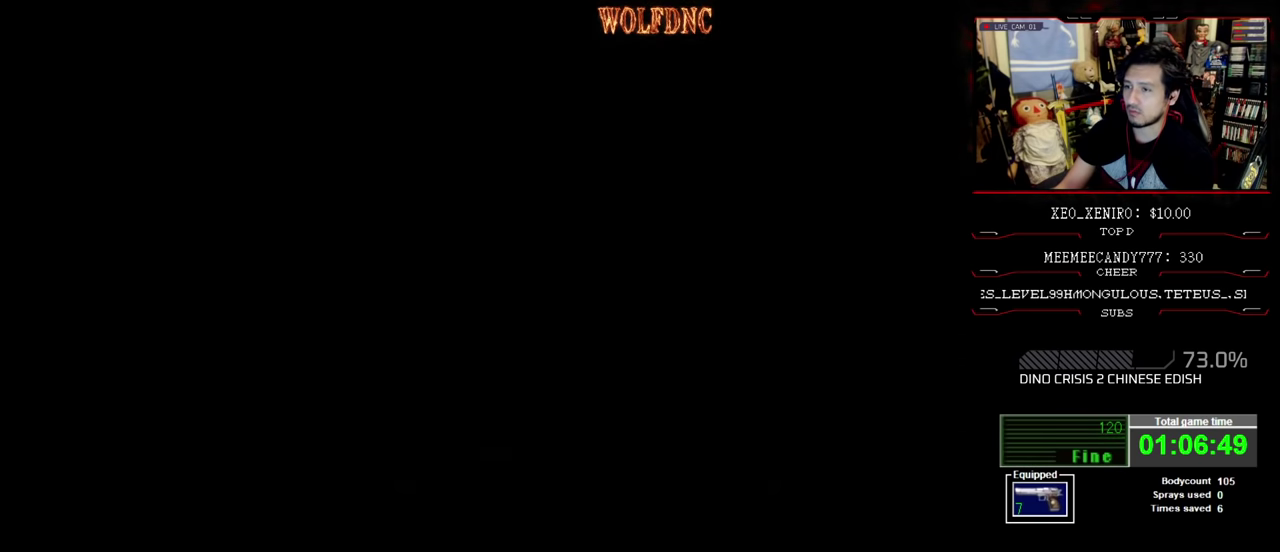
{"buttons": [], "events": []}
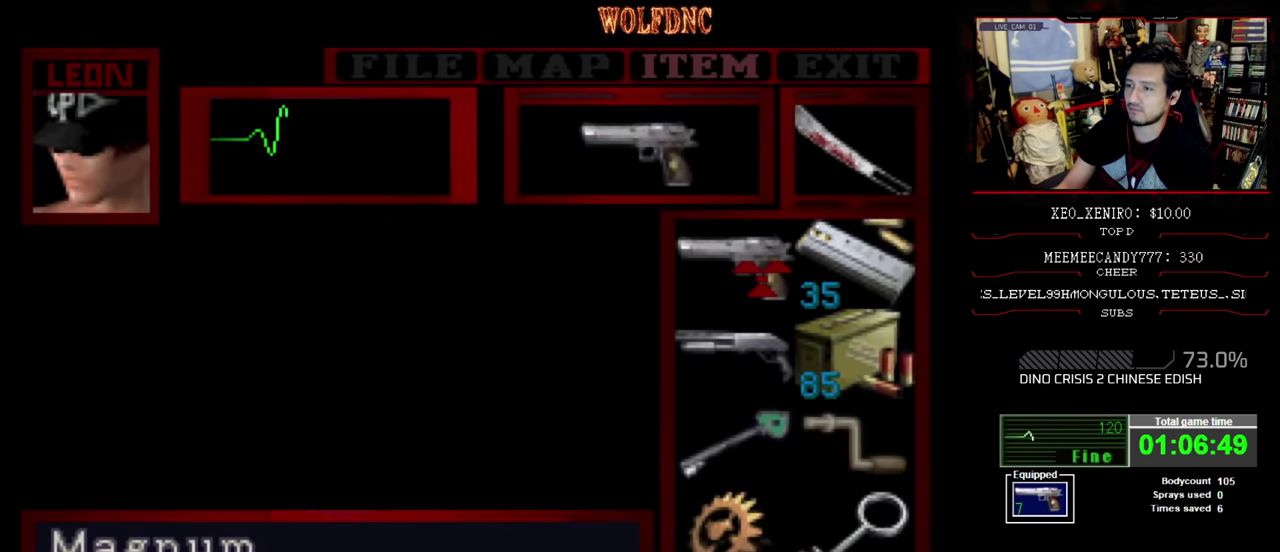
{"buttons": [], "events": [[400, "DPAD_DOWN", "down"], [483, "DPAD_DOWN", "up"]]}
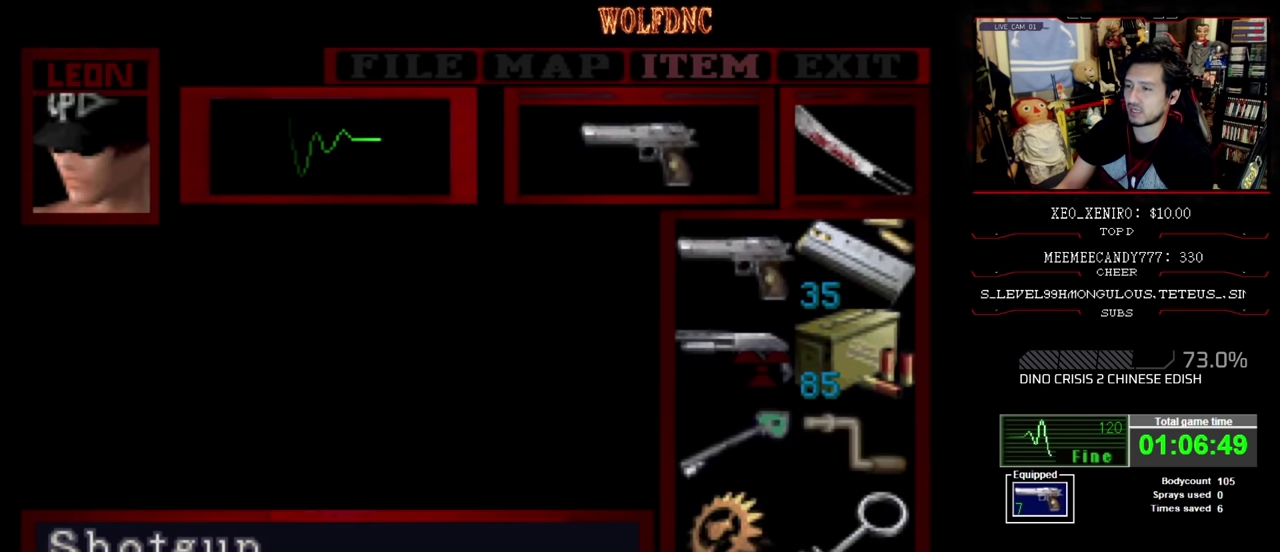
{"buttons": [], "events": [[117, "DPAD_DOWN", "down"], [217, "DPAD_DOWN", "up"], [400, "DPAD_UP", "down"], [500, "DPAD_UP", "up"]]}